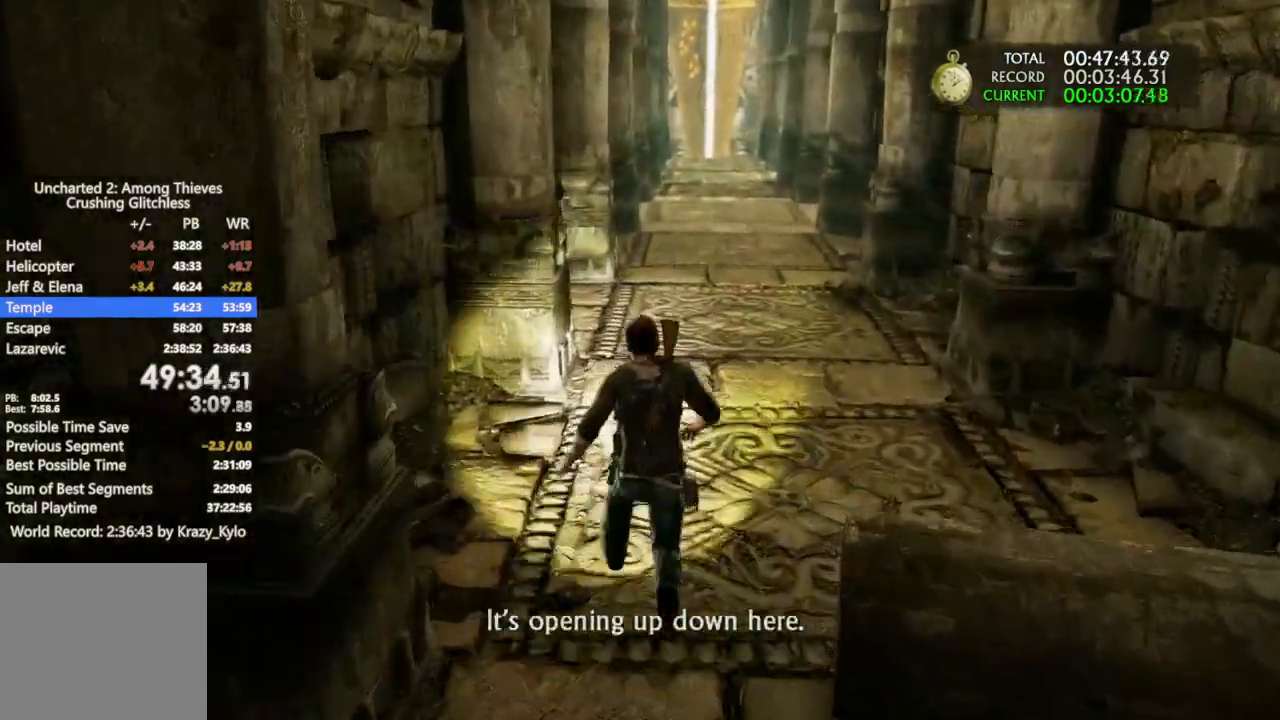
Gameplay with a controller (PlayStation layout); each line is a JSON object with the inputs held at the frame after it (dt_ms = milliseconds from this image to that frame). "events" lists button and stick changes between this image and that frame as [ms after this image, input, new state], when the widget could be followed in between.
{"dt_ms": 500, "buttons": [], "left_stick": "up", "right_stick": "center", "events": [[67, "CROSS", "down"], [433, "CROSS", "up"]]}
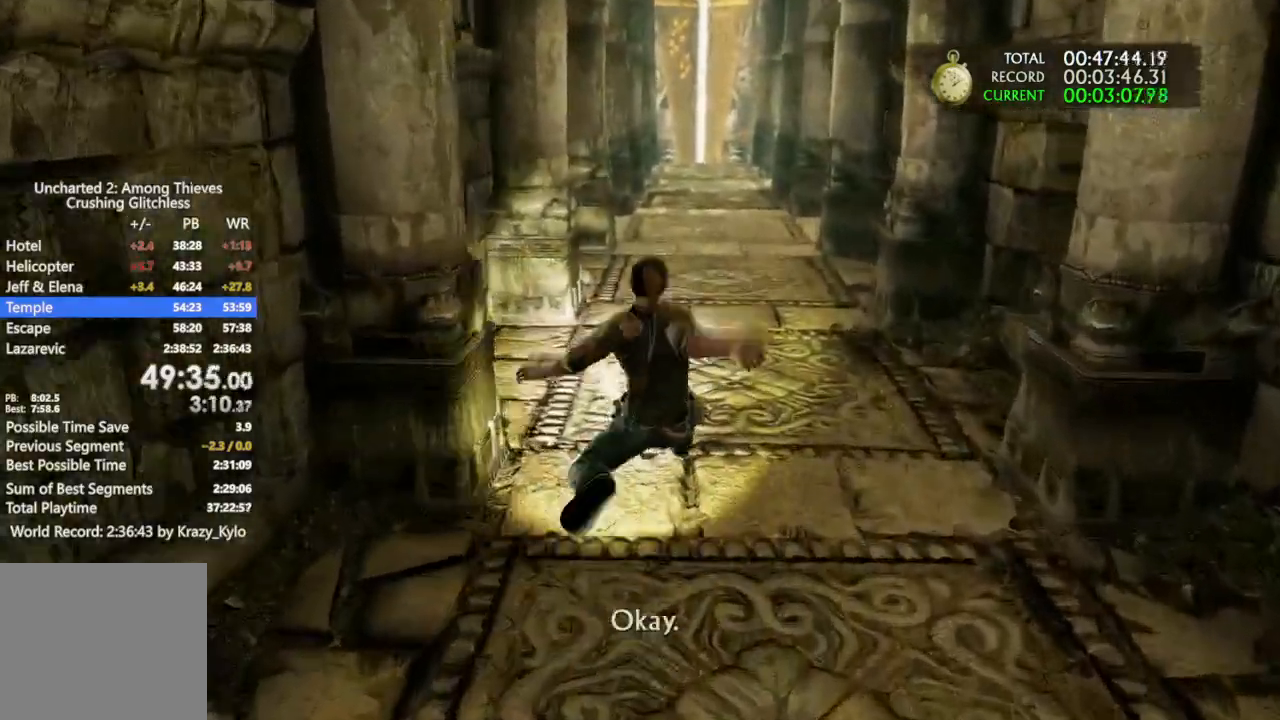
{"dt_ms": 500, "buttons": ["CROSS"], "left_stick": "up", "right_stick": "center", "events": [[33, "CROSS", "down"], [167, "CROSS", "up"], [233, "CROSS", "down"]]}
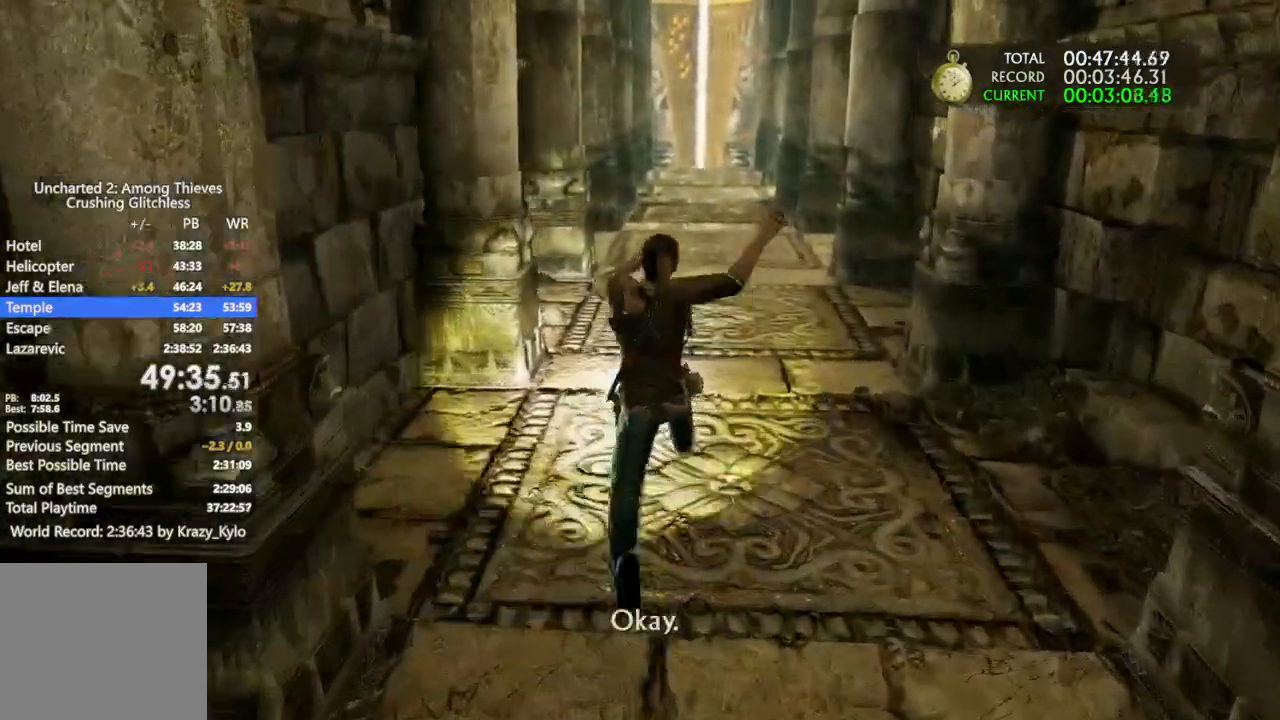
{"dt_ms": 500, "buttons": [], "left_stick": "up", "right_stick": "center"}
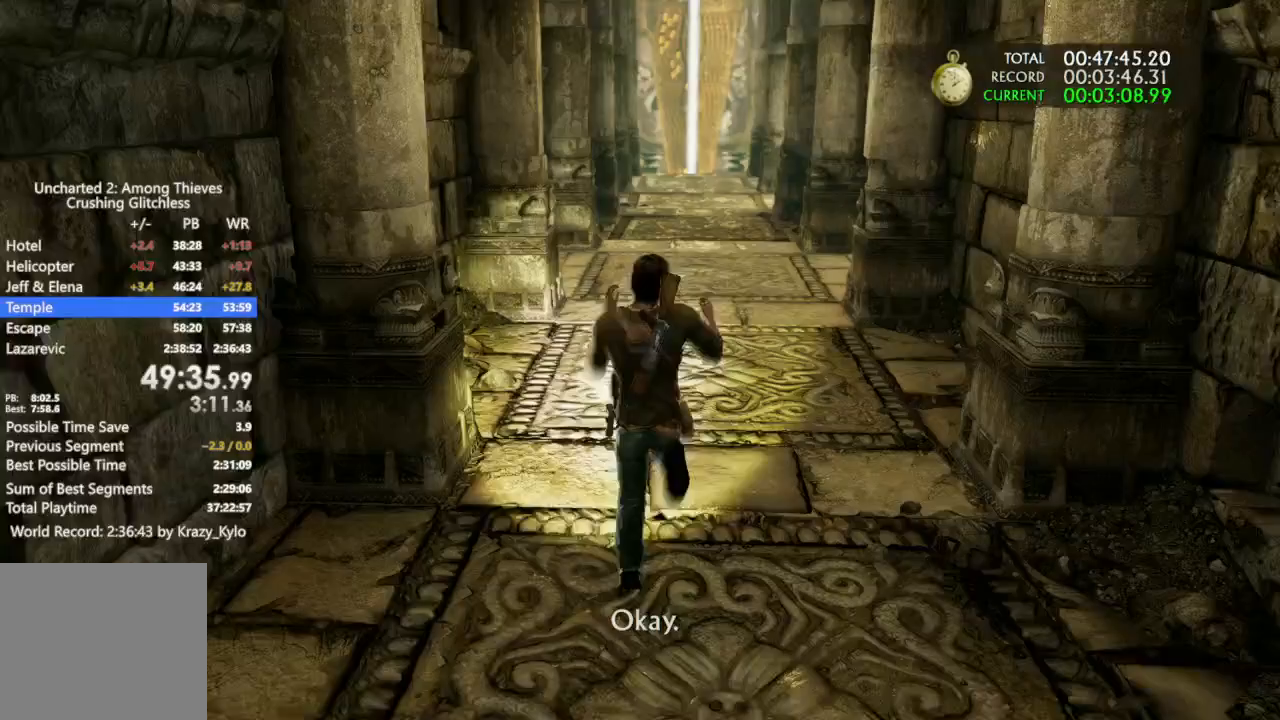
{"dt_ms": 500, "buttons": [], "left_stick": "up", "right_stick": "center"}
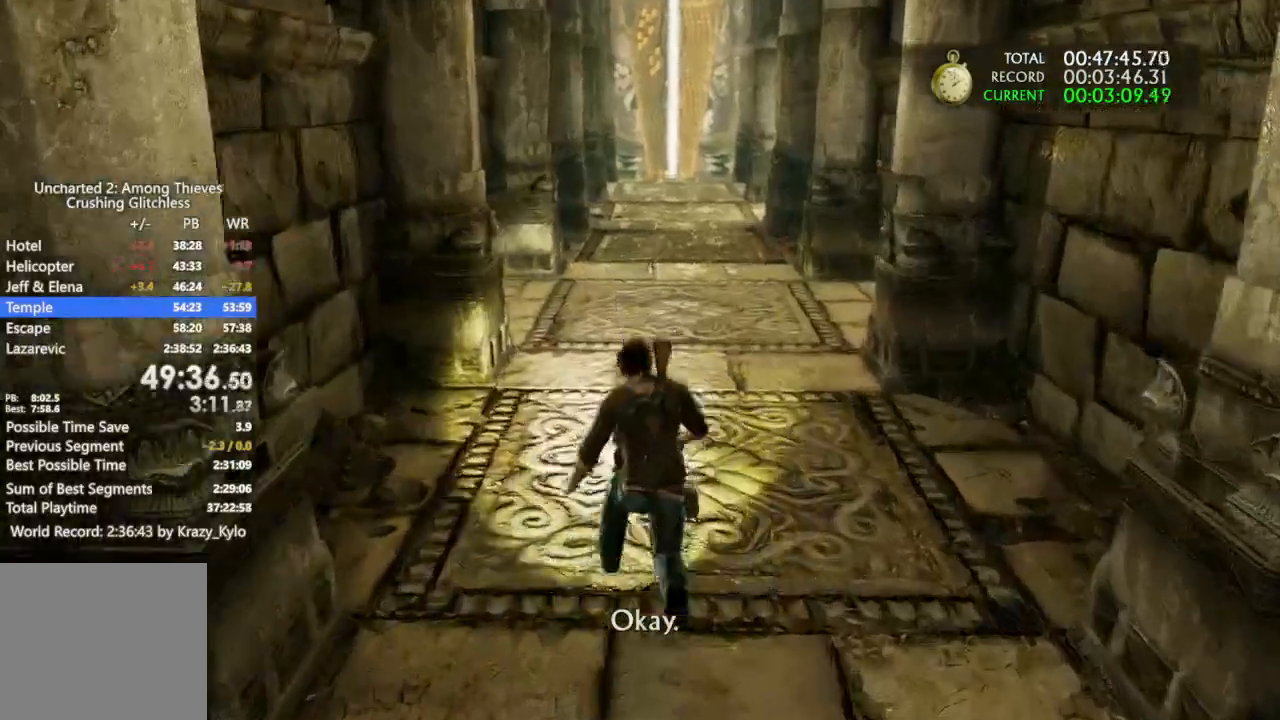
{"dt_ms": 500, "buttons": ["CROSS"], "left_stick": "up", "right_stick": "center", "events": [[200, "CROSS", "down"]]}
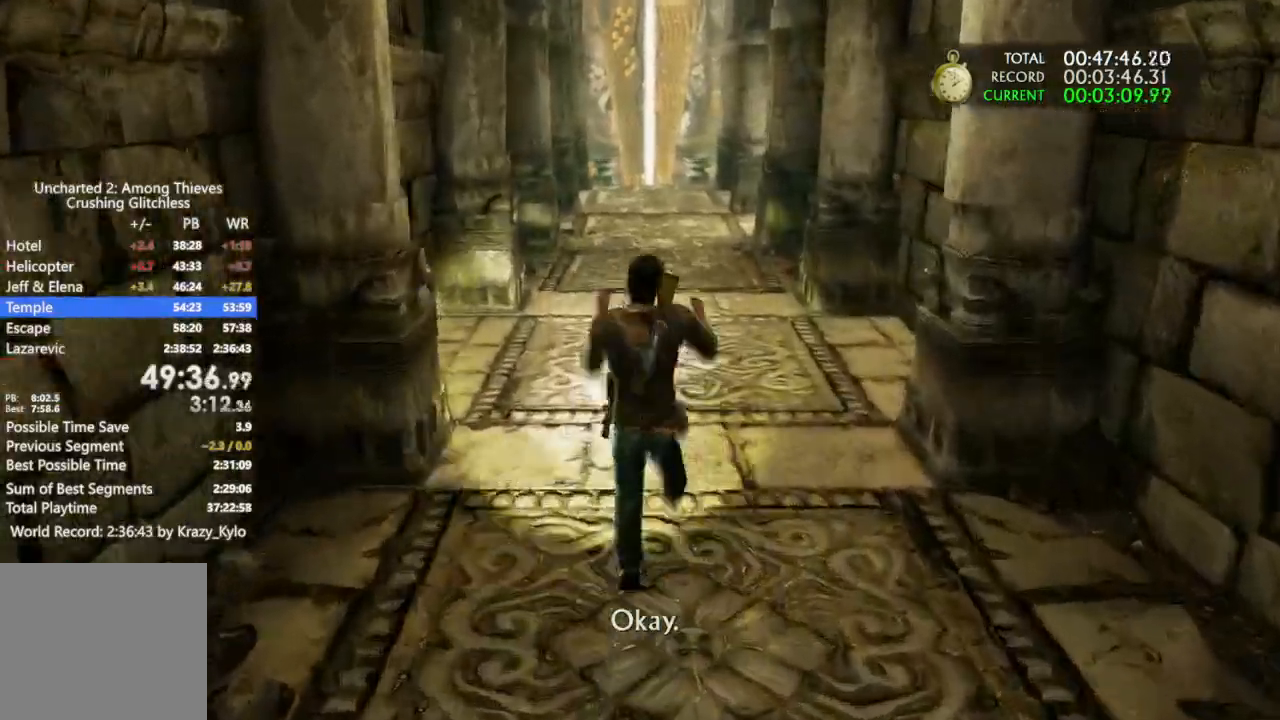
{"dt_ms": 500, "buttons": [], "left_stick": "up", "right_stick": "center", "events": [[367, "CROSS", "up"]]}
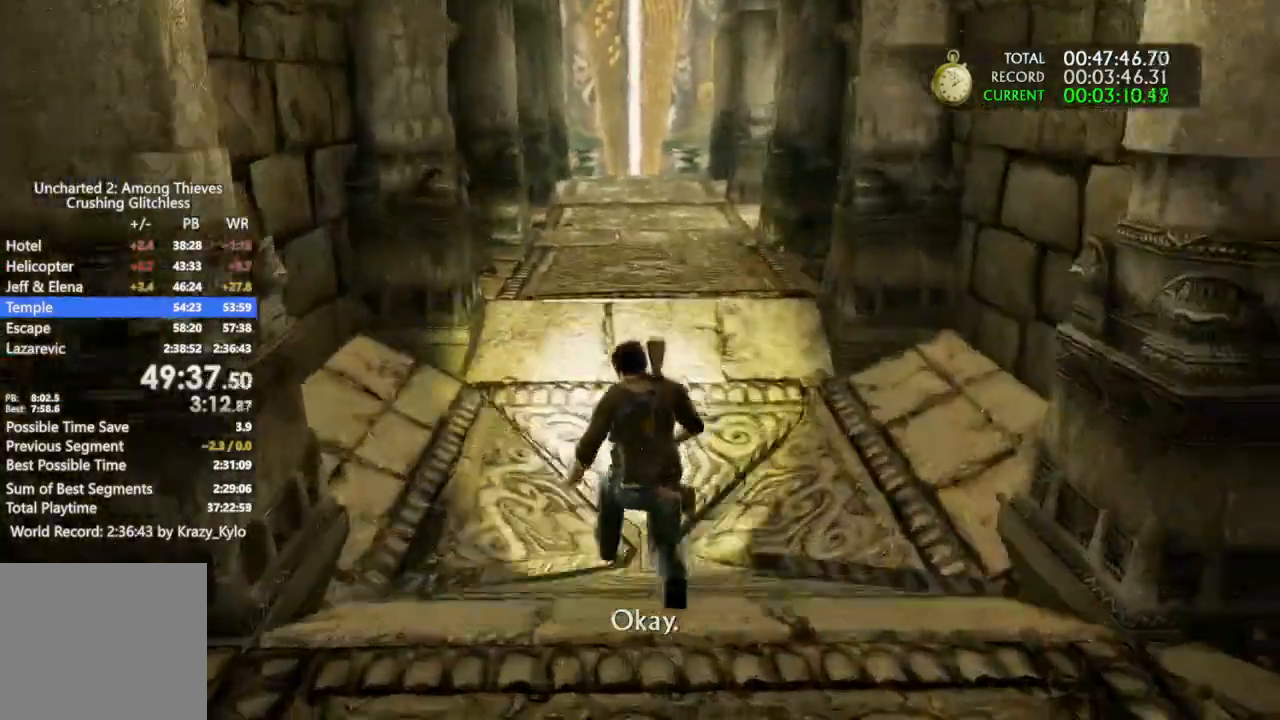
{"dt_ms": 500, "buttons": [], "left_stick": "up", "right_stick": "center", "events": []}
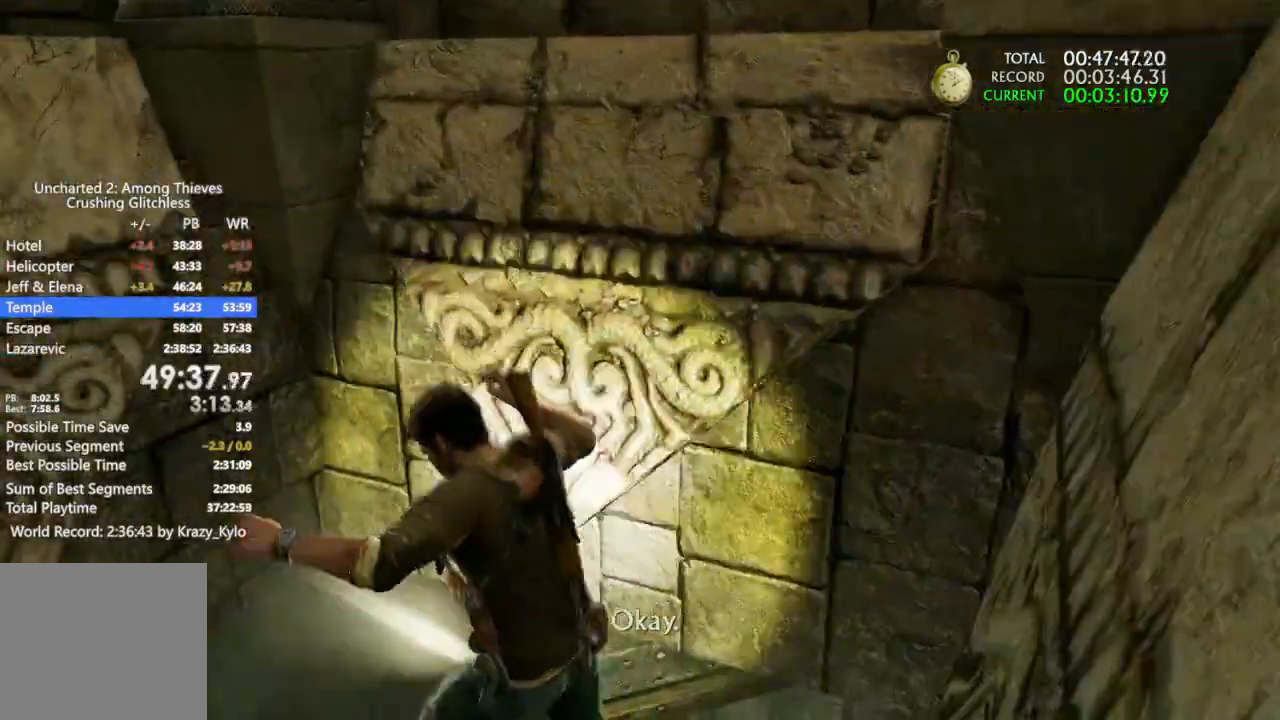
{"dt_ms": 500, "buttons": [], "left_stick": "center", "right_stick": "center", "events": [[467, "left_stick", "center"]]}
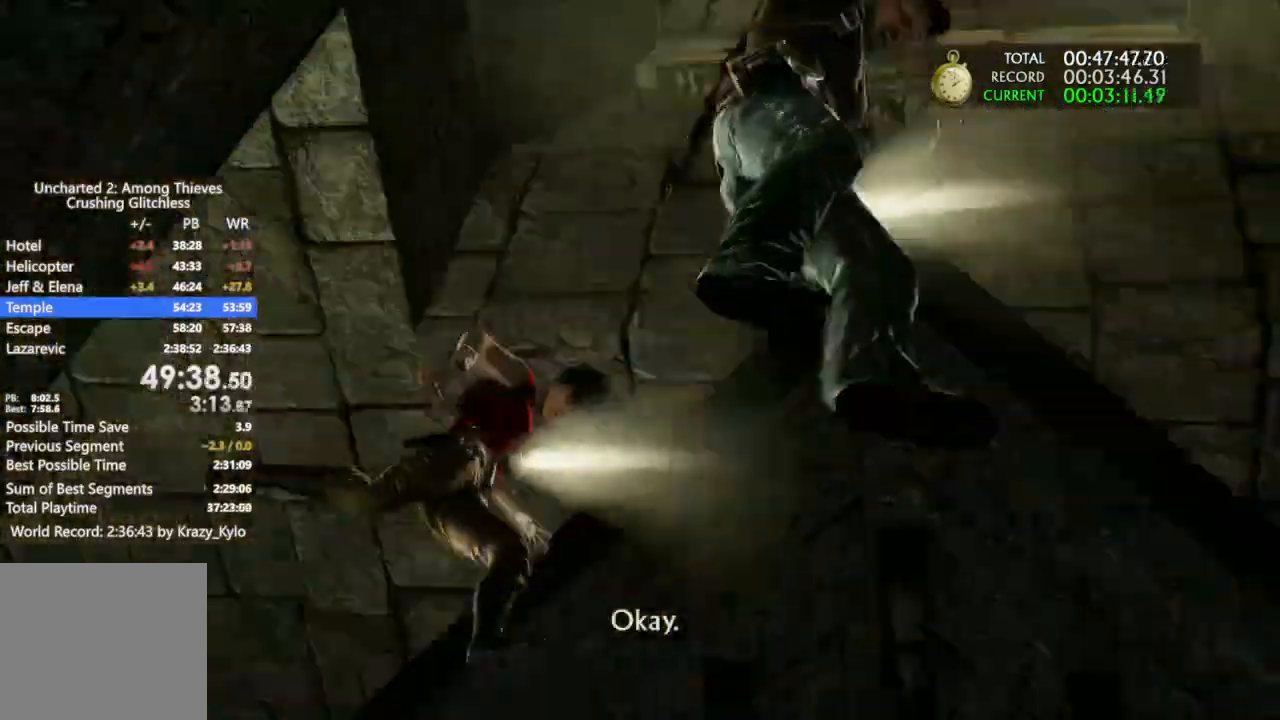
{"dt_ms": 500, "buttons": [], "left_stick": "center", "right_stick": "center", "events": [[167, "L3", "down"], [167, "R3", "down"], [267, "L3", "up"], [300, "R3", "up"], [367, "L3", "down"], [367, "R3", "down"], [467, "L3", "up"], [467, "R3", "up"]]}
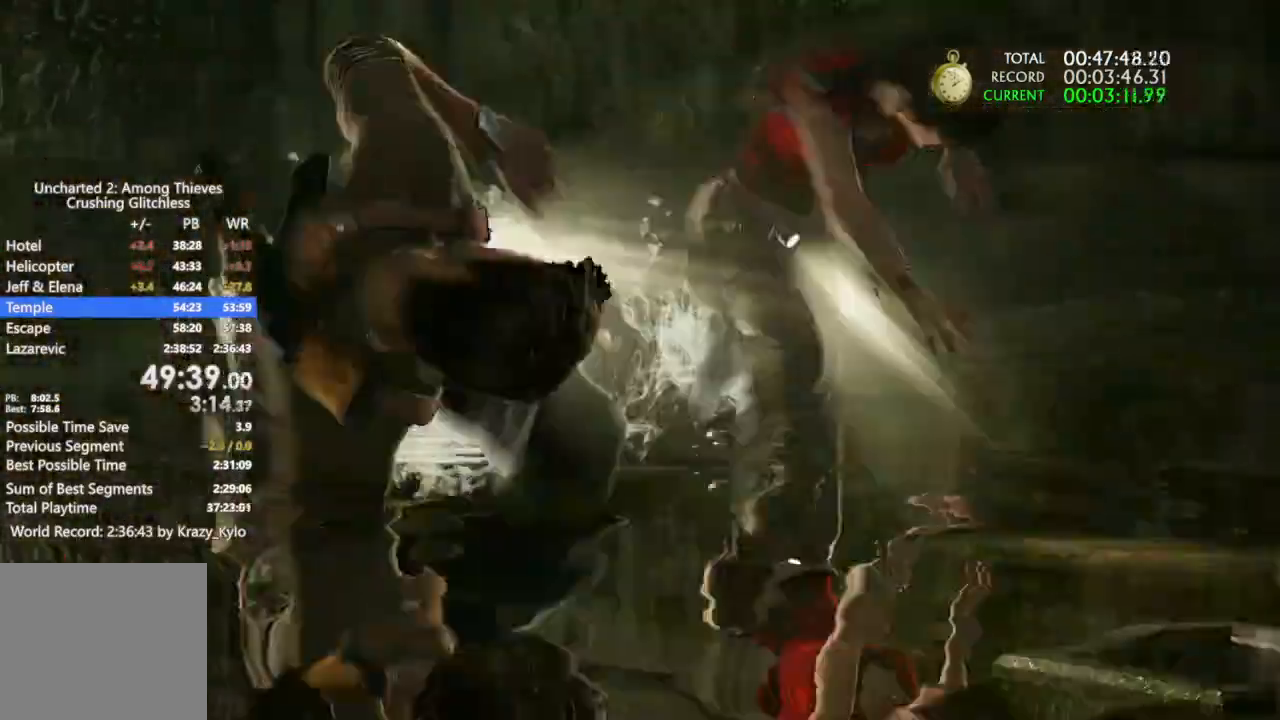
{"dt_ms": 1000, "buttons": [], "left_stick": "center", "right_stick": "center"}
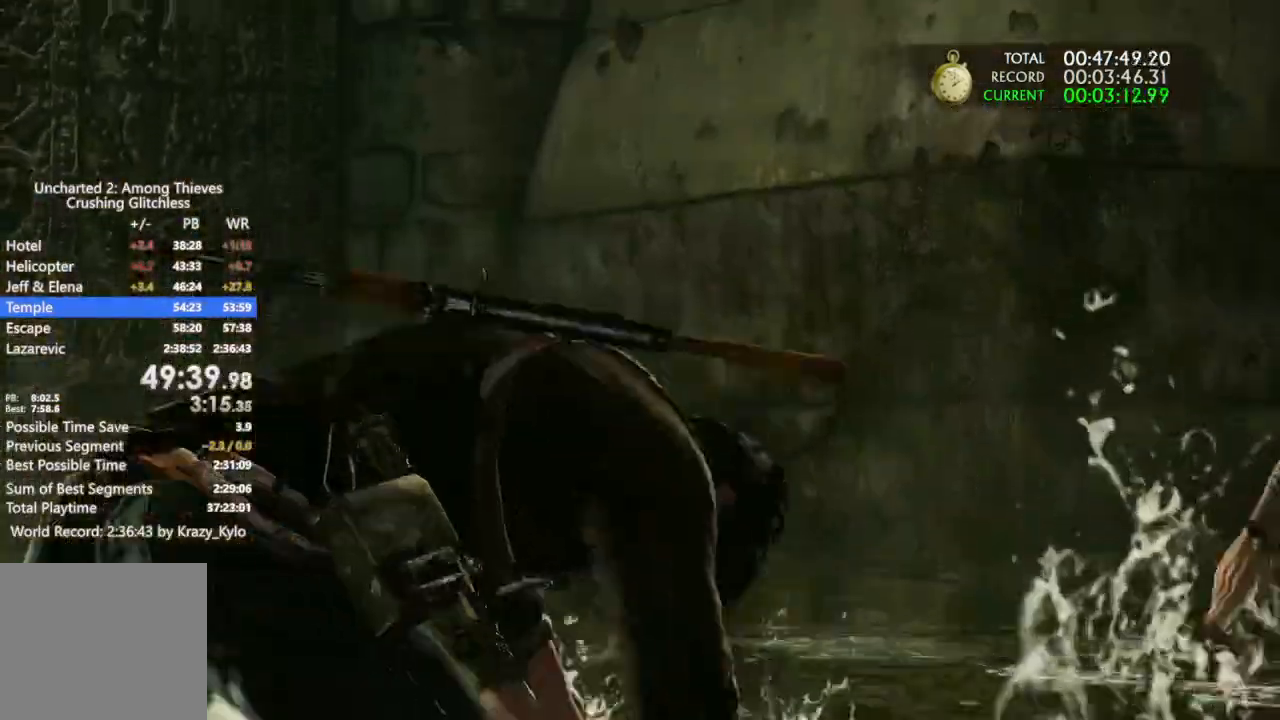
{"dt_ms": 500, "buttons": [], "left_stick": "center", "right_stick": "center", "events": []}
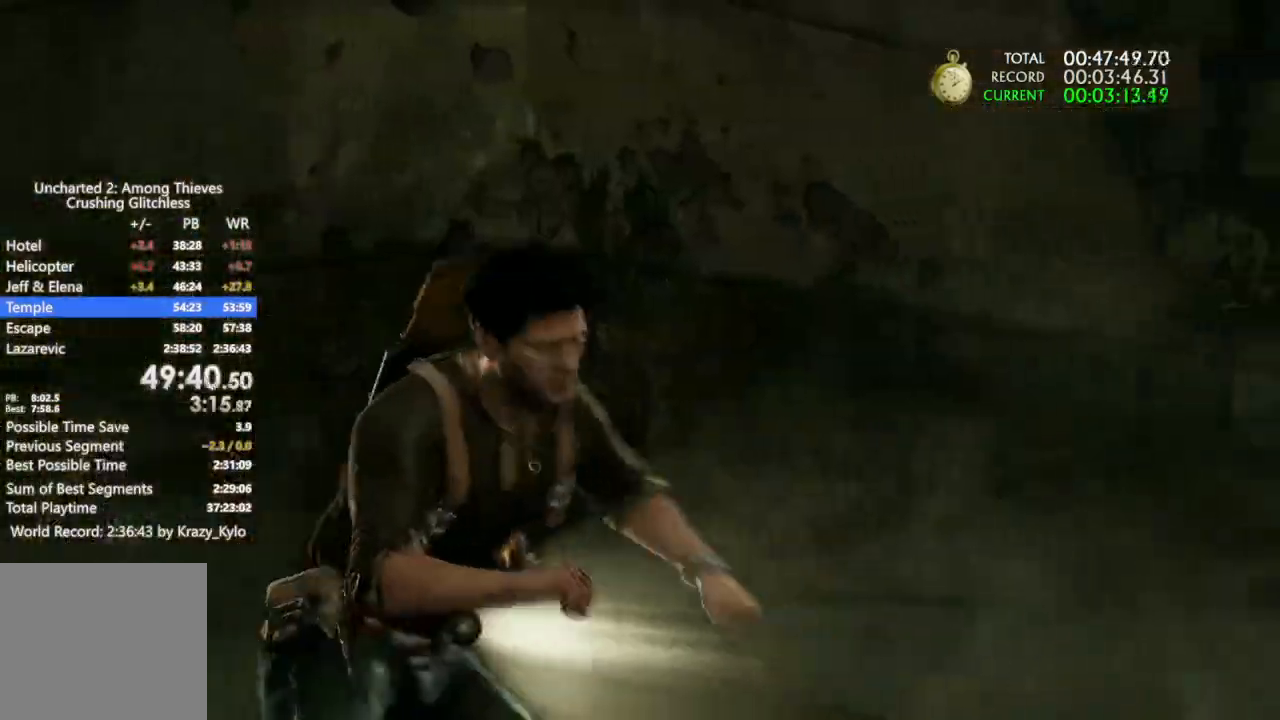
{"dt_ms": 500, "buttons": [], "left_stick": "center", "right_stick": "center", "events": []}
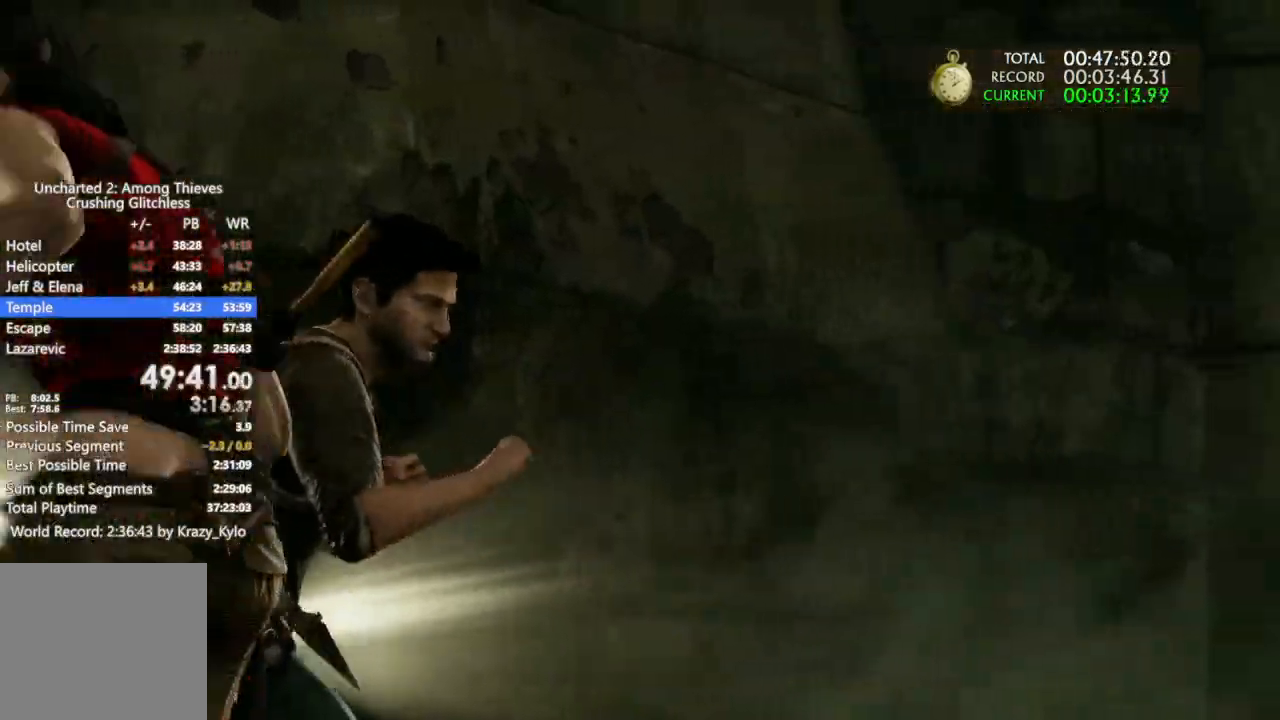
{"dt_ms": 500, "buttons": ["R2"], "left_stick": "center", "right_stick": "center"}
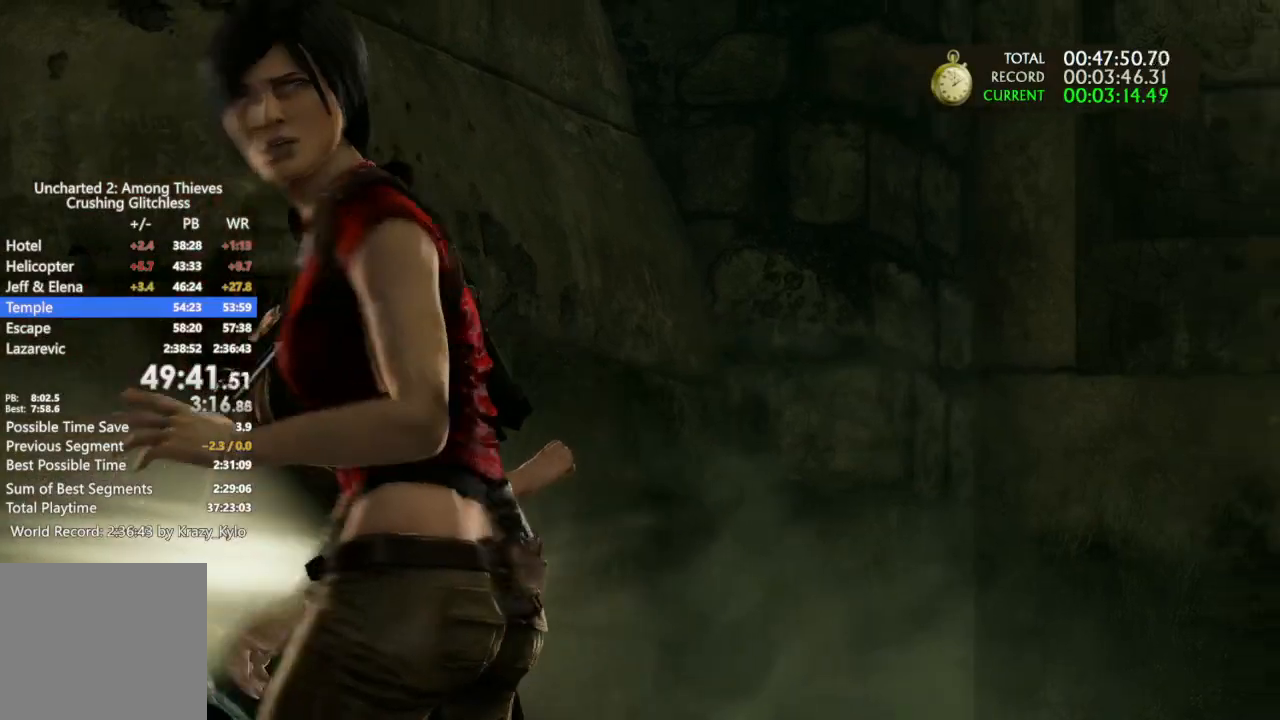
{"dt_ms": 500, "buttons": [], "left_stick": "center", "right_stick": "center", "events": [[300, "R2", "up"]]}
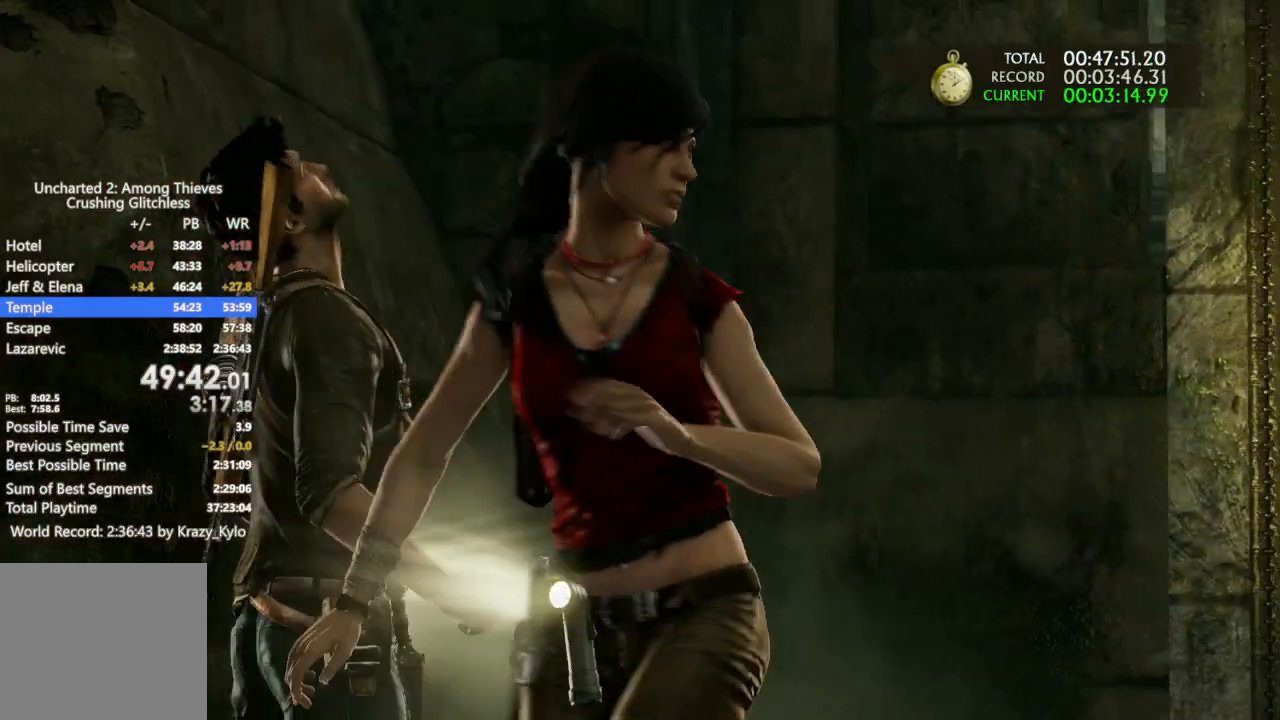
{"dt_ms": 500, "buttons": [], "left_stick": "center", "right_stick": "center", "events": []}
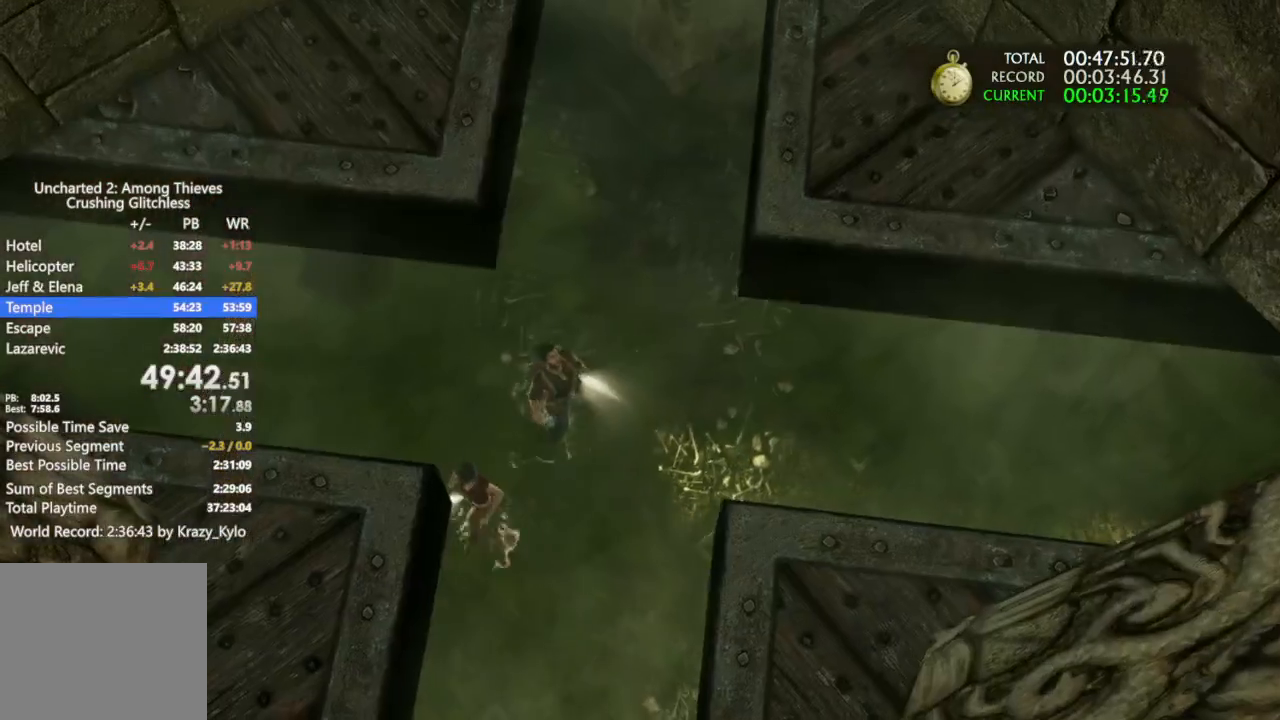
{"dt_ms": 500, "buttons": [], "left_stick": "center", "right_stick": "center", "events": [[100, "left_stick", "up-right"], [200, "left_stick", "center"]]}
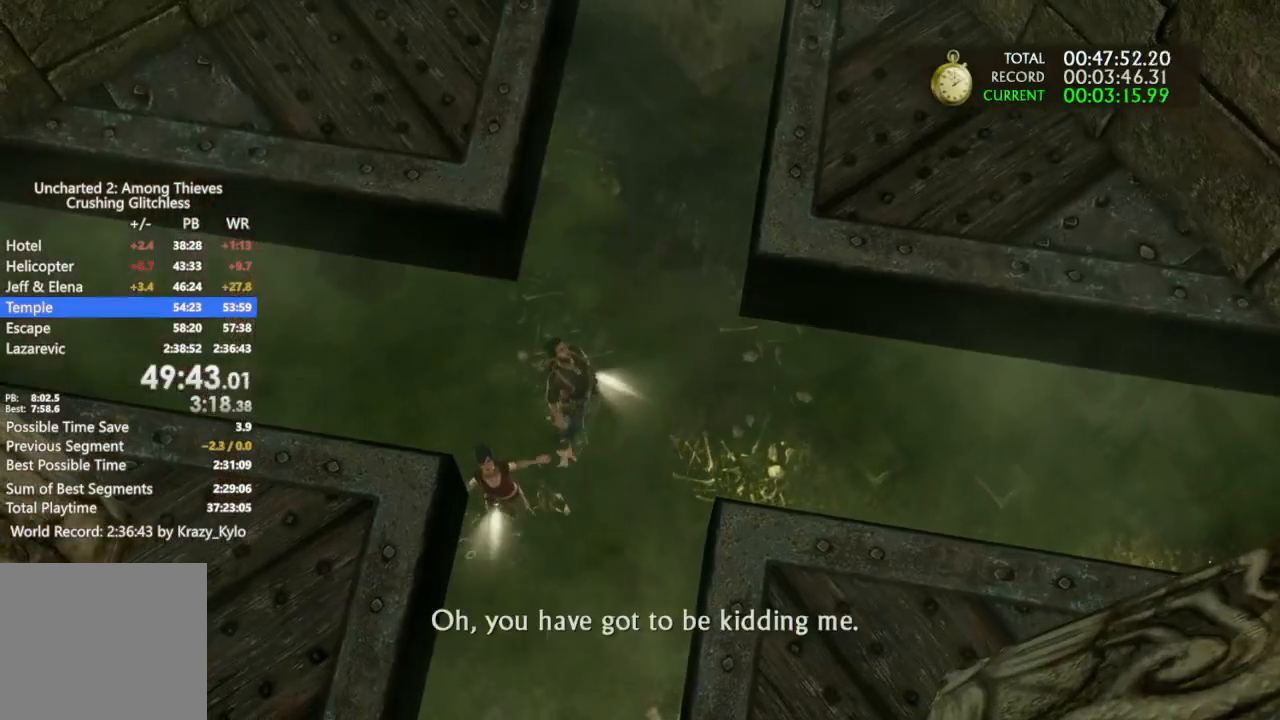
{"dt_ms": 500, "buttons": [], "left_stick": "center", "right_stick": "center", "events": []}
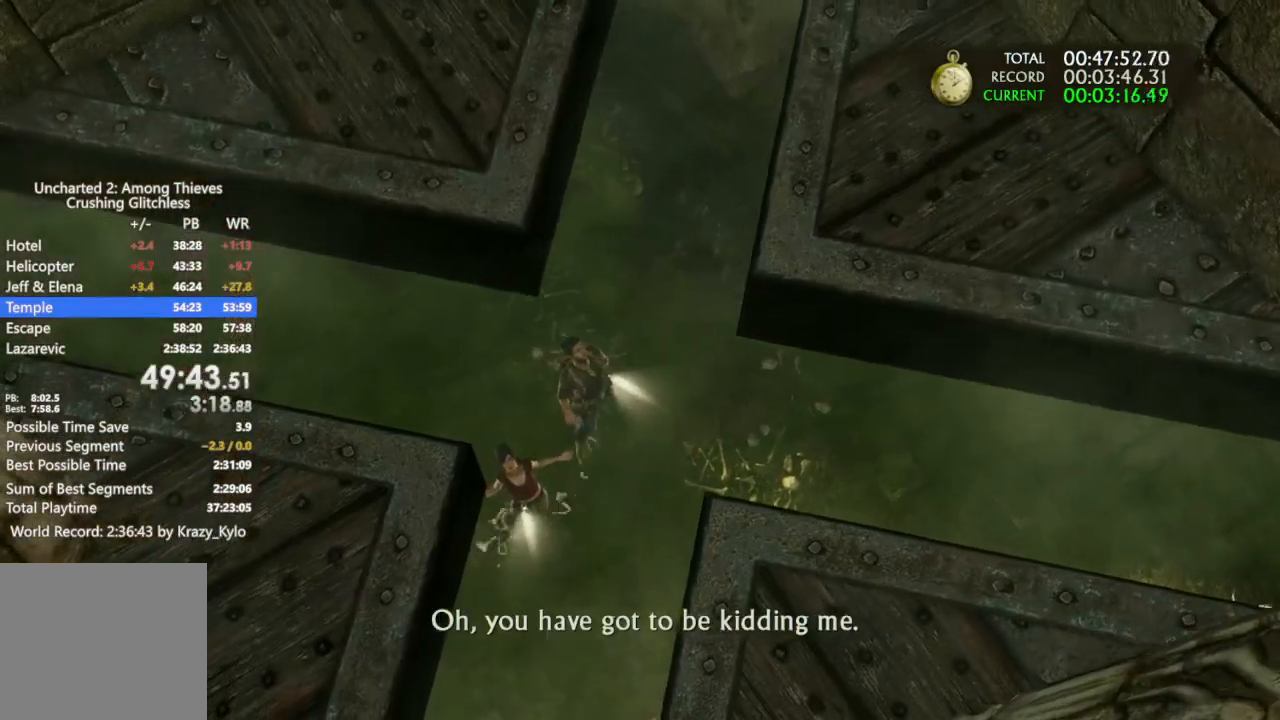
{"dt_ms": 500, "buttons": [], "left_stick": "center", "right_stick": "center", "events": []}
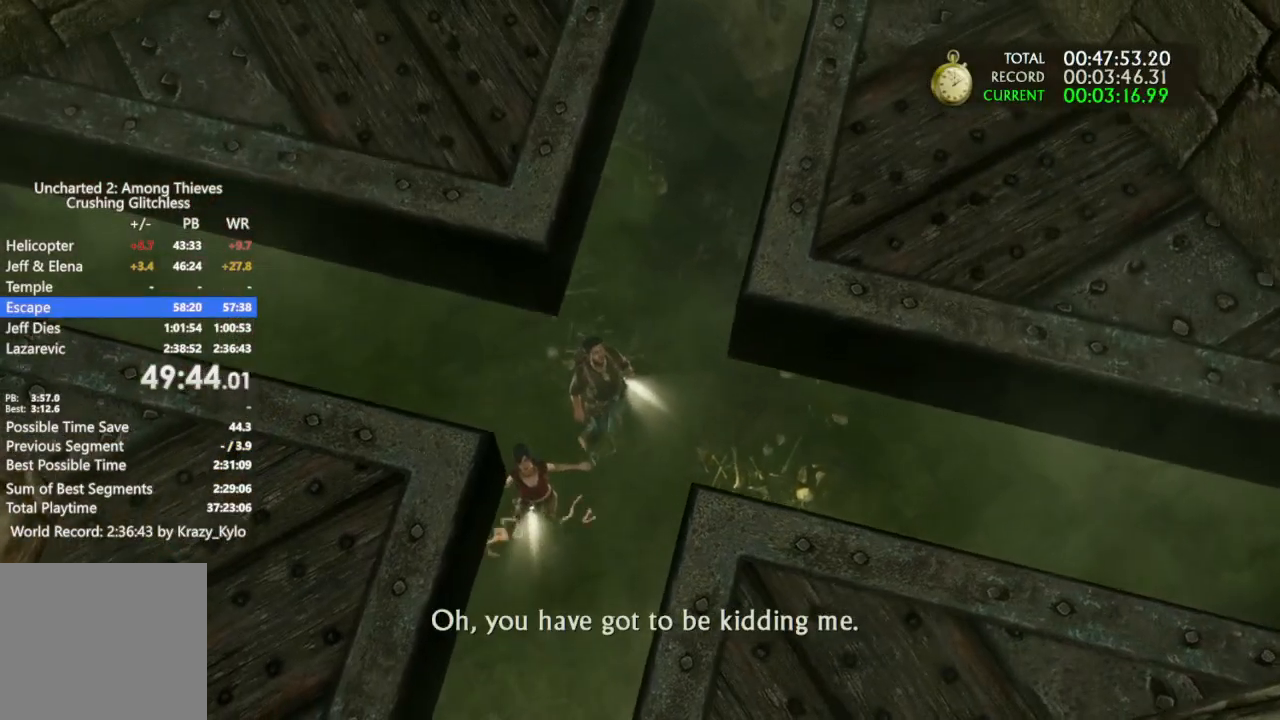
{"dt_ms": 500, "buttons": [], "left_stick": "center", "right_stick": "center", "events": []}
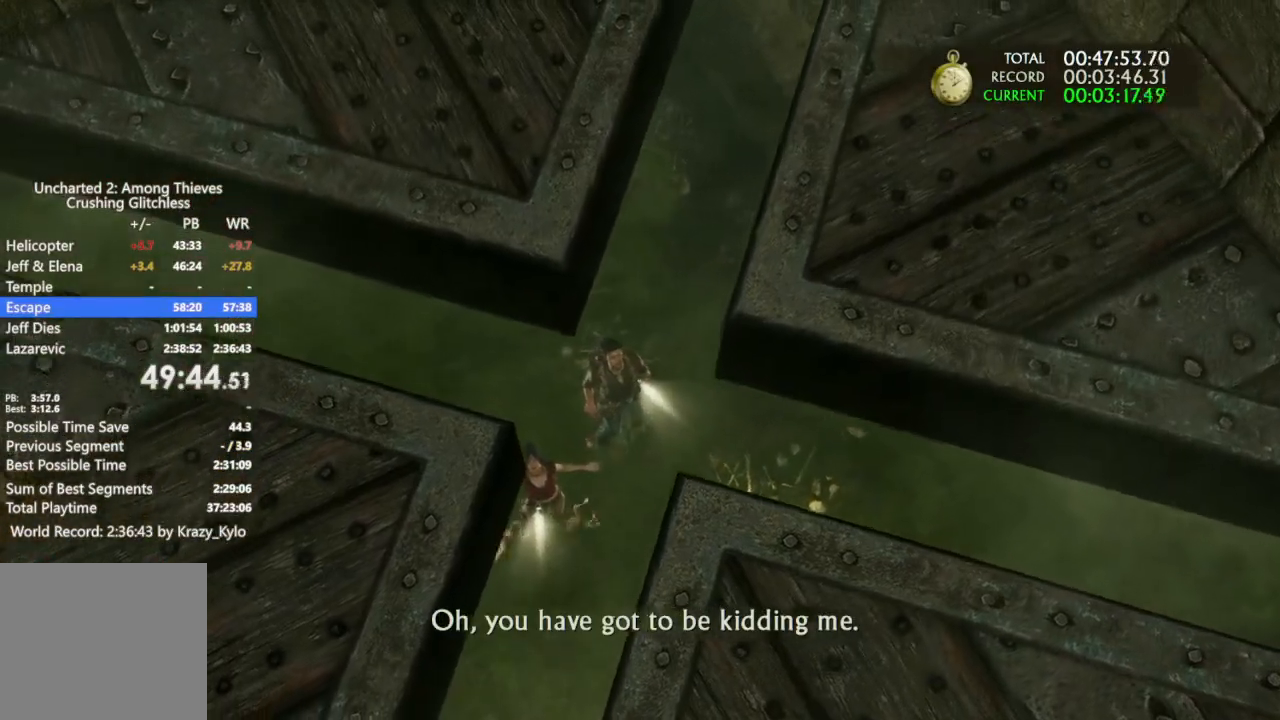
{"dt_ms": 500, "buttons": [], "left_stick": "center", "right_stick": "center", "events": []}
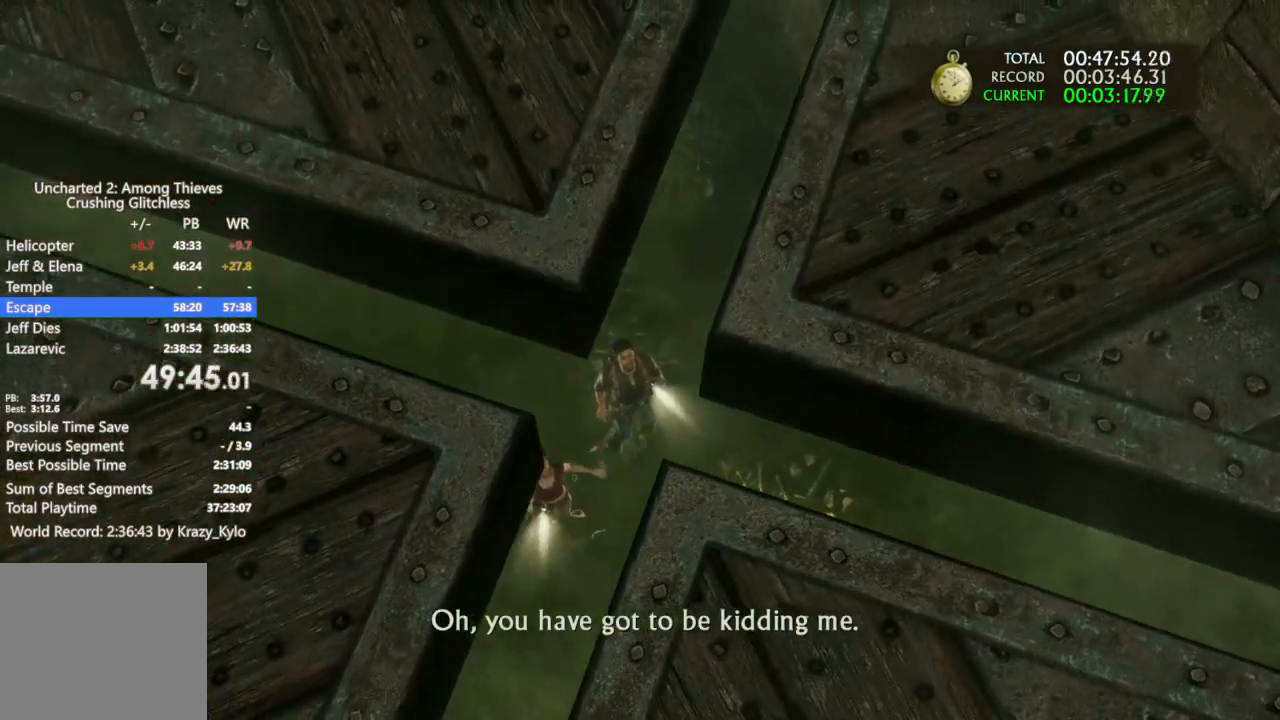
{"dt_ms": 500, "buttons": [], "left_stick": "center", "right_stick": "center", "events": []}
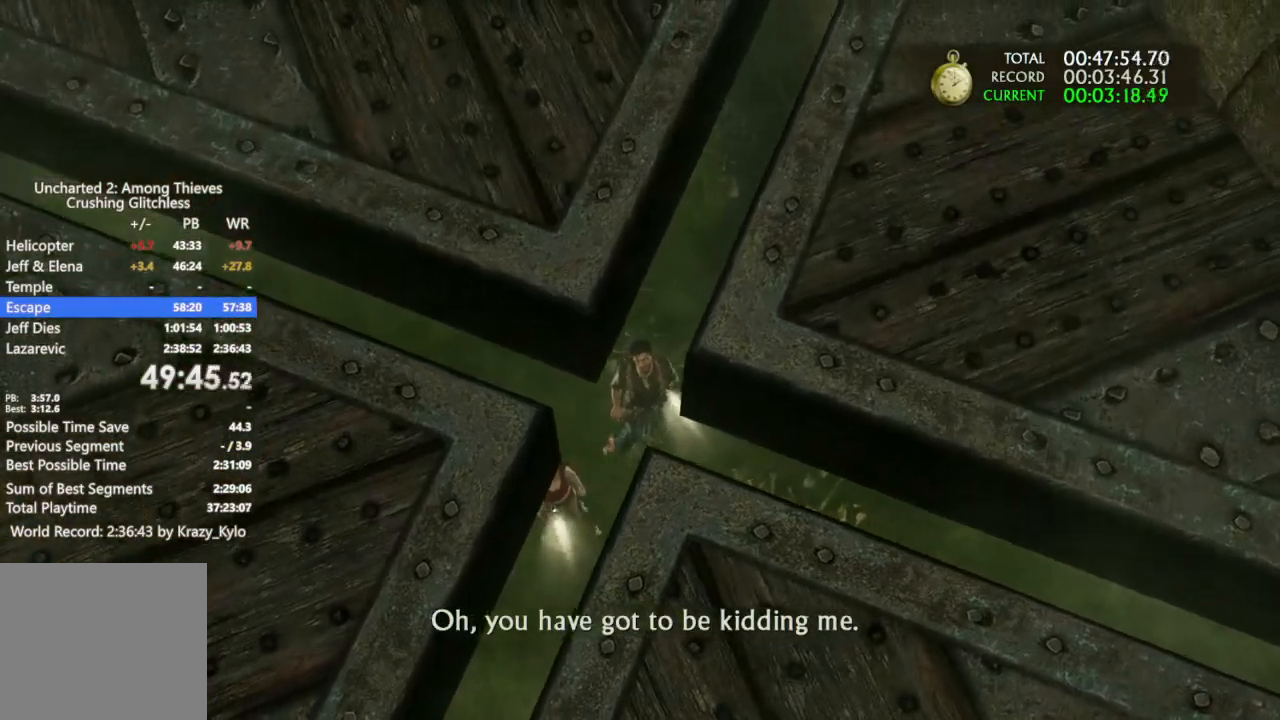
{"dt_ms": 500, "buttons": [], "left_stick": "center", "right_stick": "center", "events": []}
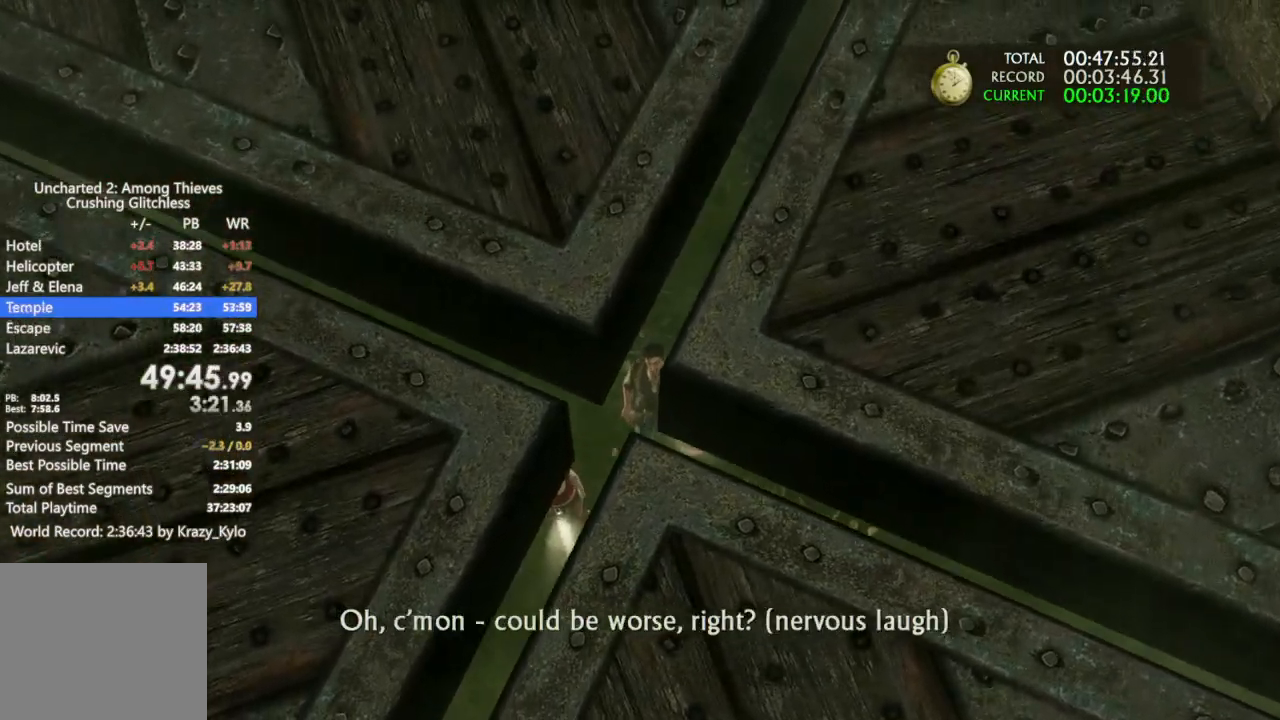
{"dt_ms": 500, "buttons": [], "left_stick": "center", "right_stick": "center", "events": []}
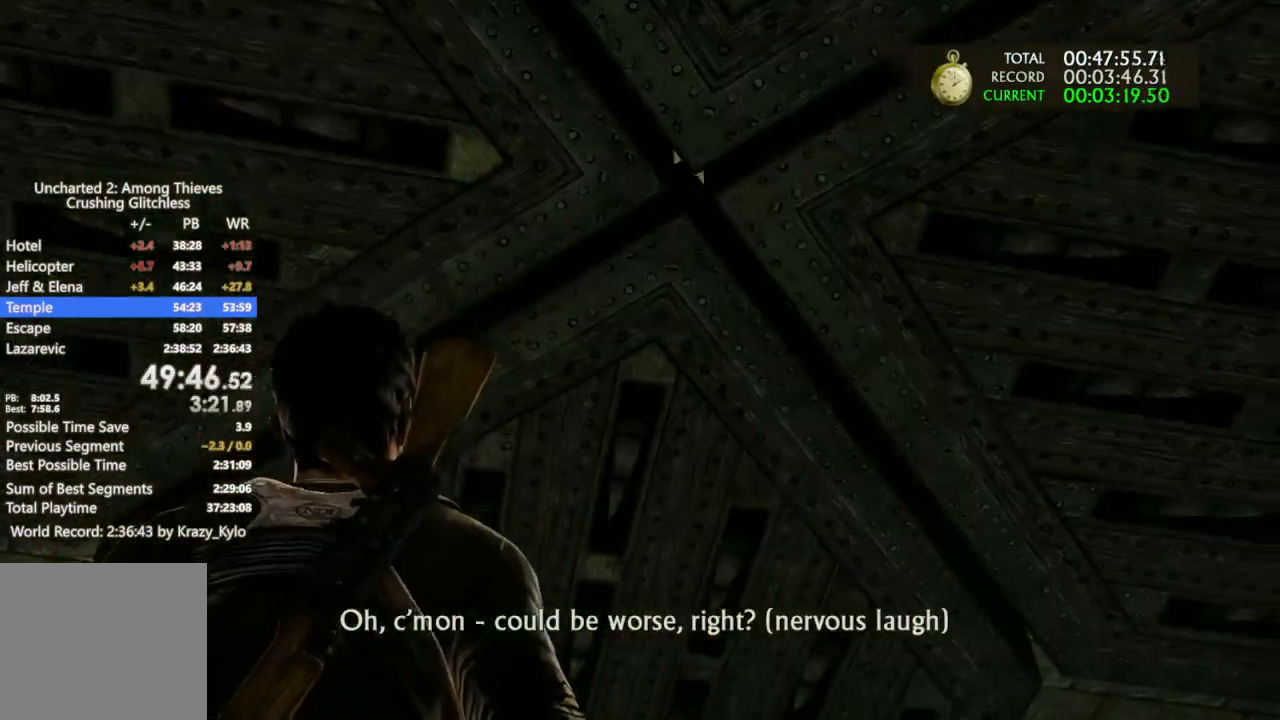
{"dt_ms": 500, "buttons": [], "left_stick": "center", "right_stick": "center", "events": []}
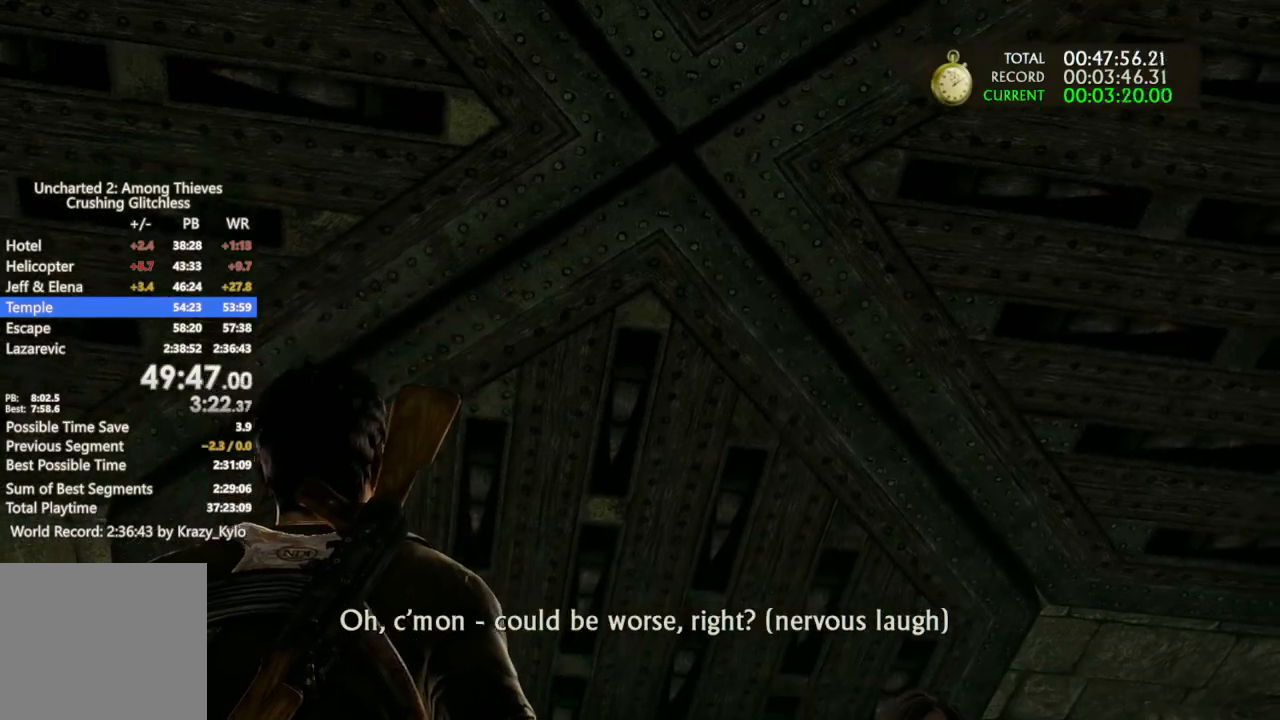
{"dt_ms": 500, "buttons": [], "left_stick": "right", "right_stick": "center", "events": [[400, "left_stick", "right"]]}
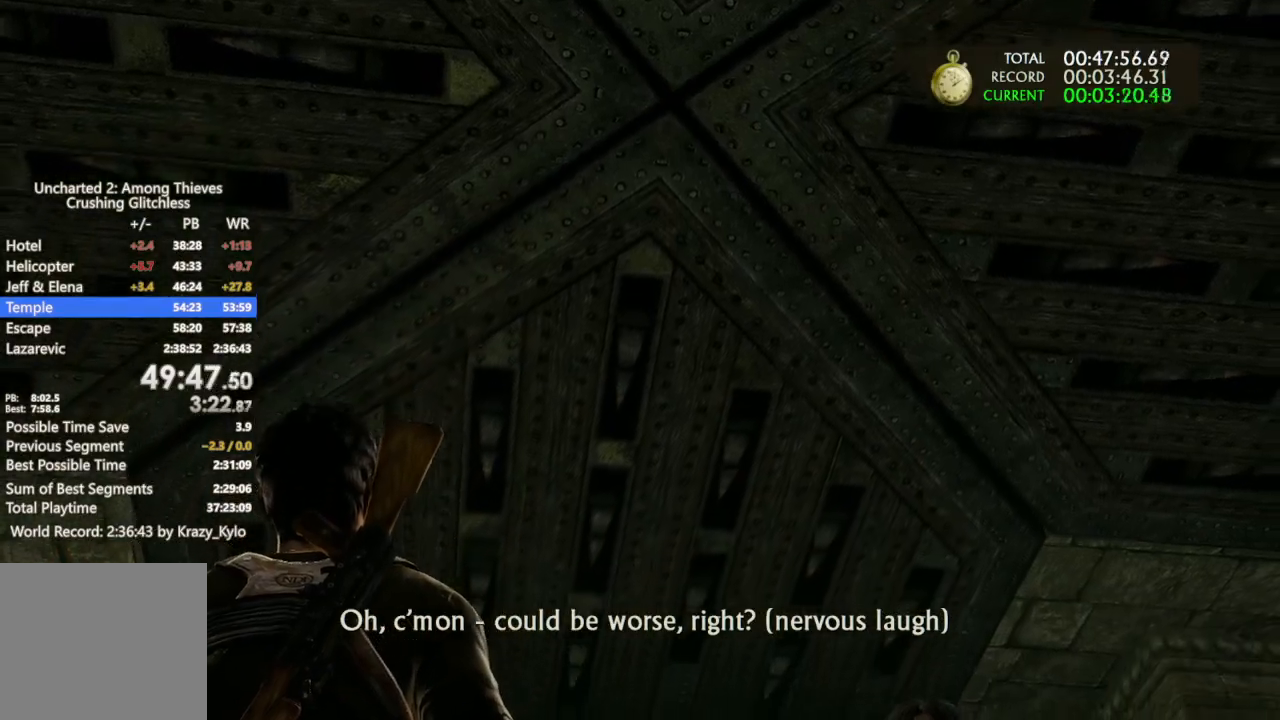
{"dt_ms": 500, "buttons": [], "left_stick": "right", "right_stick": "center", "events": [[233, "right_stick", "left"], [367, "right_stick", "center"]]}
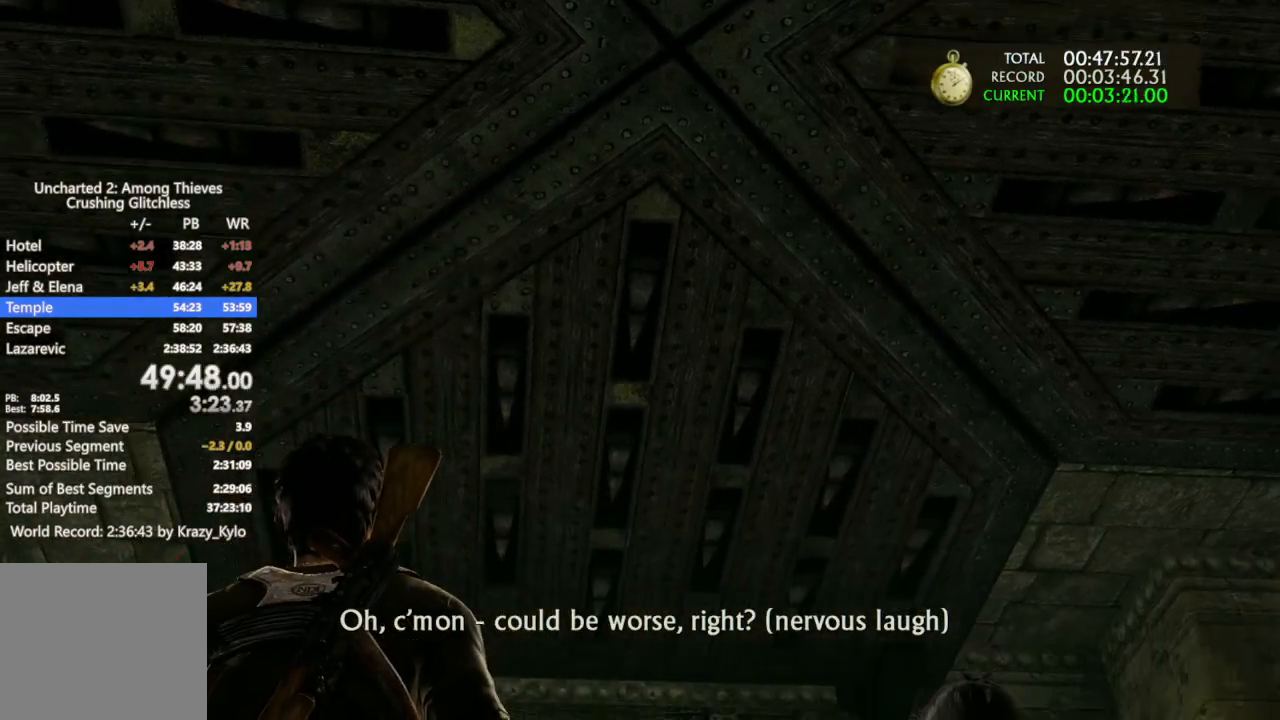
{"dt_ms": 500, "buttons": [], "left_stick": "right", "right_stick": "center", "events": []}
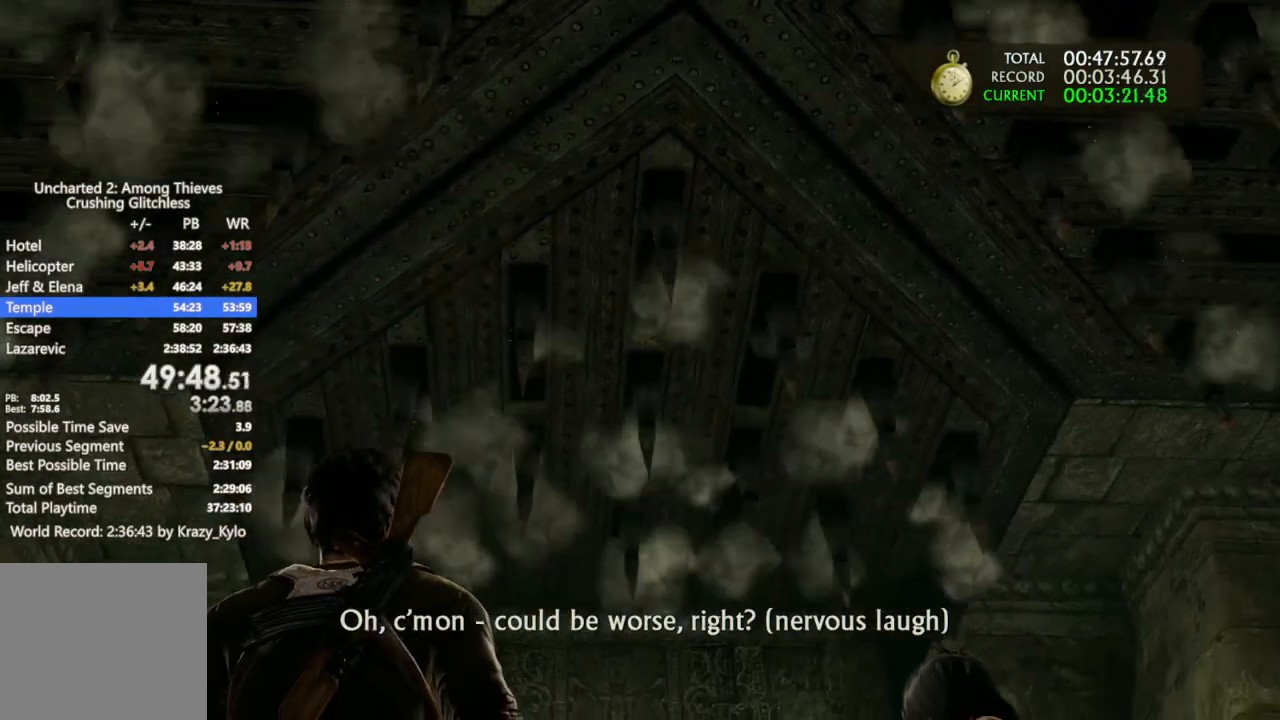
{"dt_ms": 500, "buttons": [], "left_stick": "right", "right_stick": "center", "events": []}